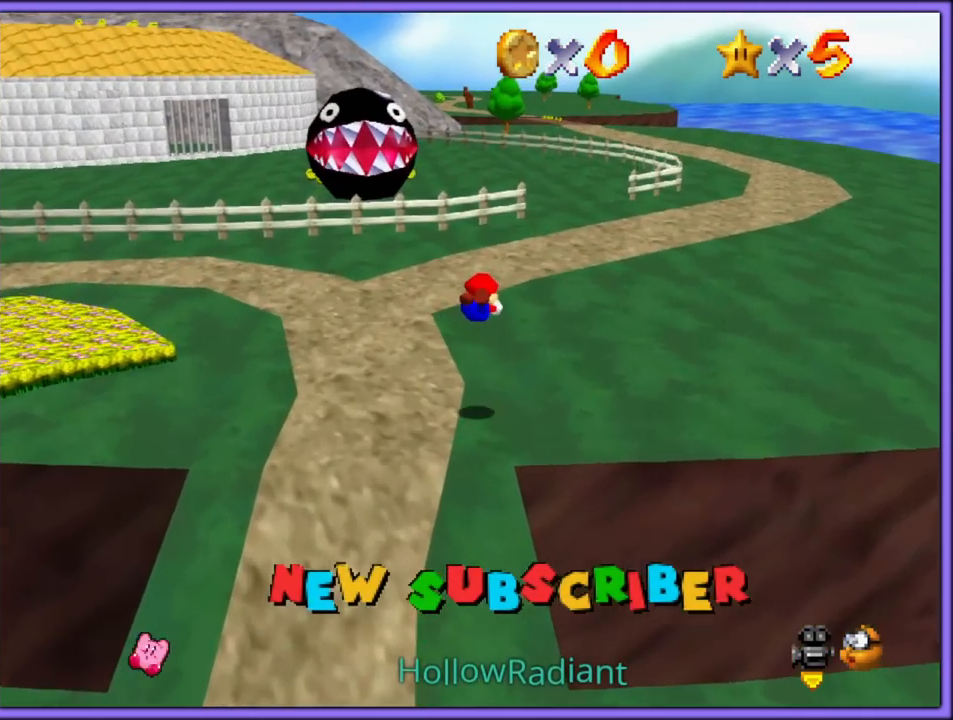
Gameplay with a controller (Nintendo layout); each line is a JSON object with the inputs held at the frame after it (dt_ms = milliseconds from this image to that frame). "button_events" lists button changes between this image and that frame as [ms after this image, input, new state], when the widget could be followed in between (sticks are given only as held states). Not read: L1 L3 R3.
{"dt_ms": 500, "buttons": [], "left_stick": "up", "button_events": [[217, "A", "down"], [267, "B", "down"], [400, "A", "up"], [417, "B", "up"]]}
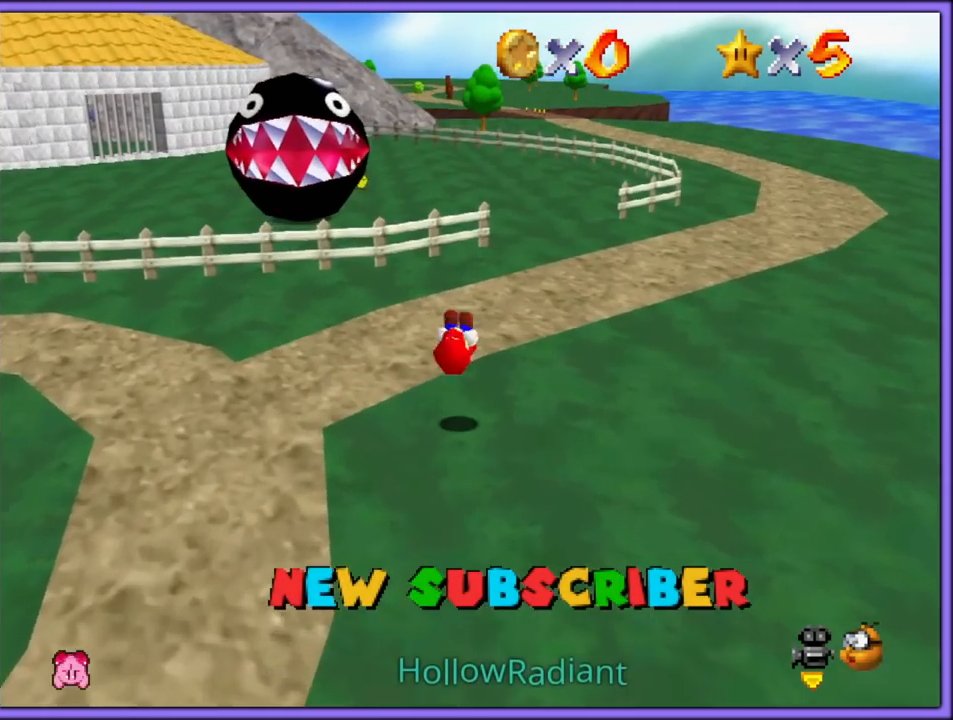
{"dt_ms": 500, "buttons": [], "left_stick": "up", "button_events": [[367, "B", "down"], [500, "B", "up"]]}
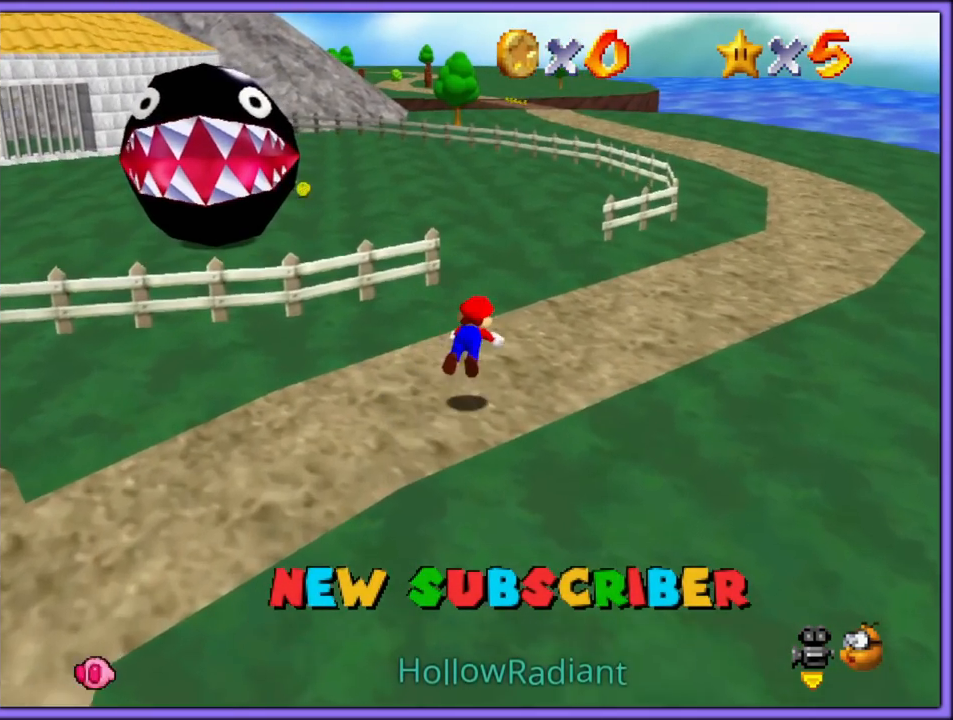
{"dt_ms": 500, "buttons": [], "left_stick": "up", "button_events": [[250, "A", "down"], [283, "B", "down"], [400, "B", "up"], [417, "A", "up"]]}
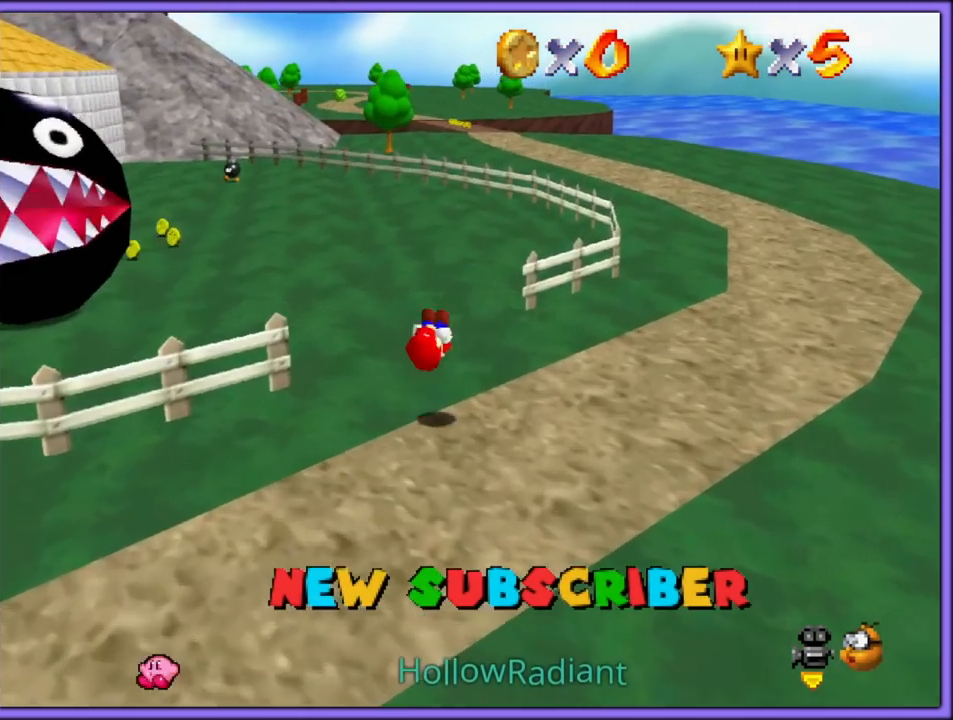
{"dt_ms": 500, "buttons": ["A", "B"], "left_stick": "up", "button_events": [[333, "A", "down"], [450, "B", "down"]]}
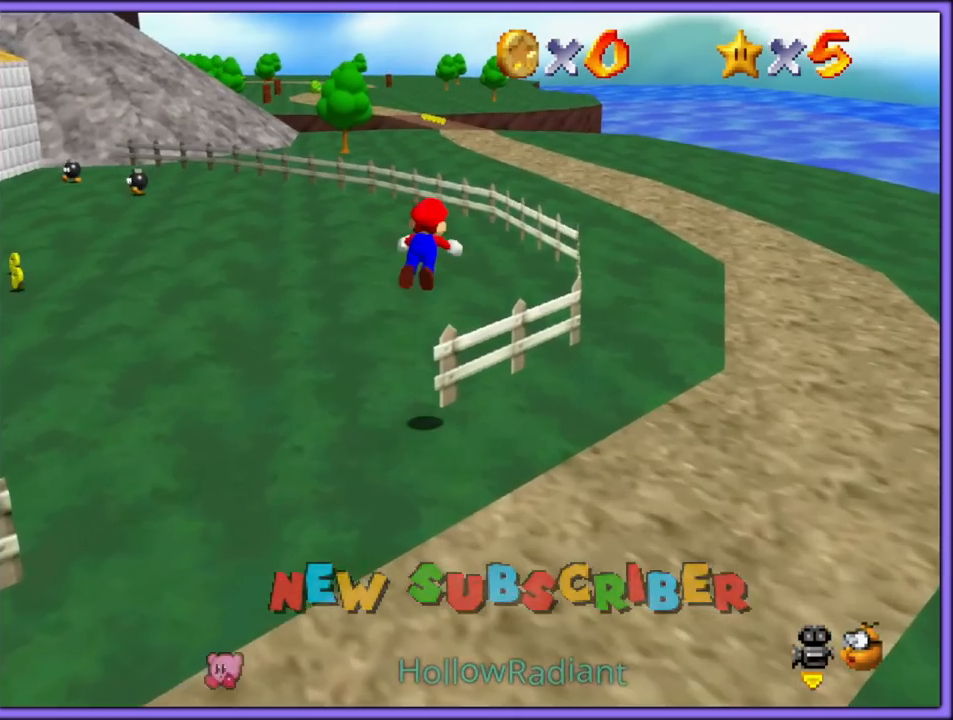
{"dt_ms": 500, "buttons": [], "left_stick": "up", "button_events": [[67, "A", "up"], [100, "B", "up"]]}
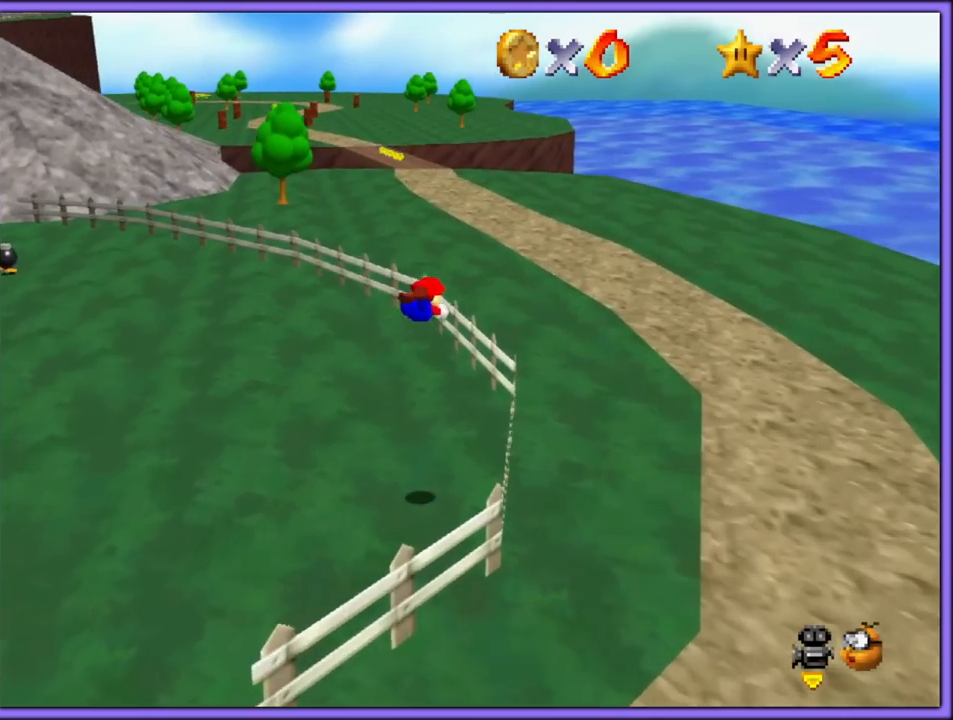
{"dt_ms": 500, "buttons": ["A"], "left_stick": "up", "button_events": [[300, "A", "down"]]}
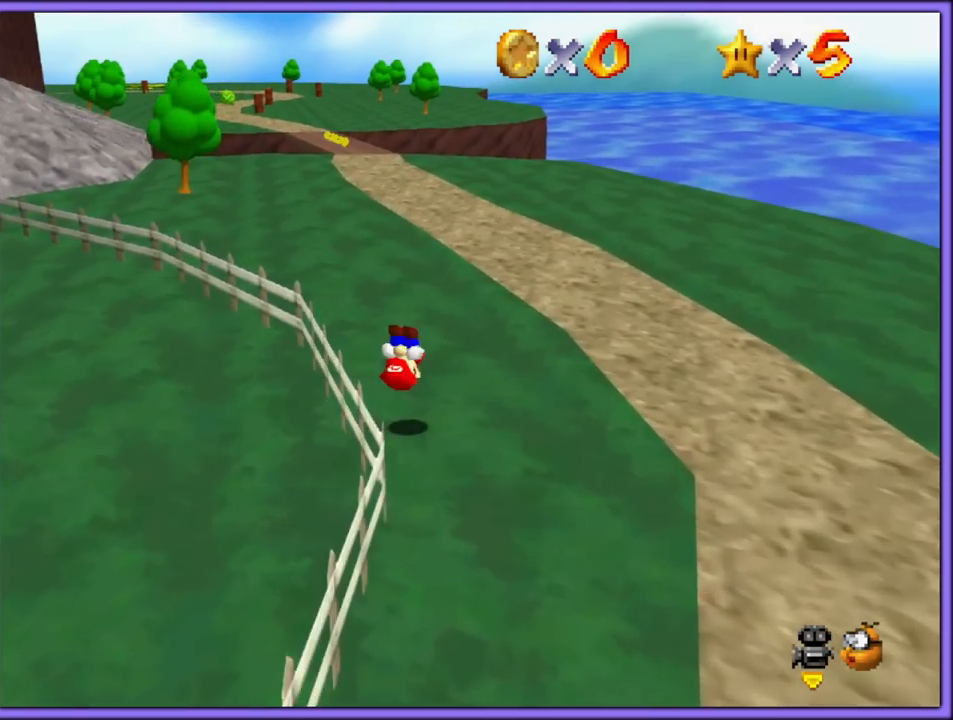
{"dt_ms": 500, "buttons": [], "left_stick": "up", "button_events": [[150, "A", "up"], [383, "B", "down"], [483, "B", "up"]]}
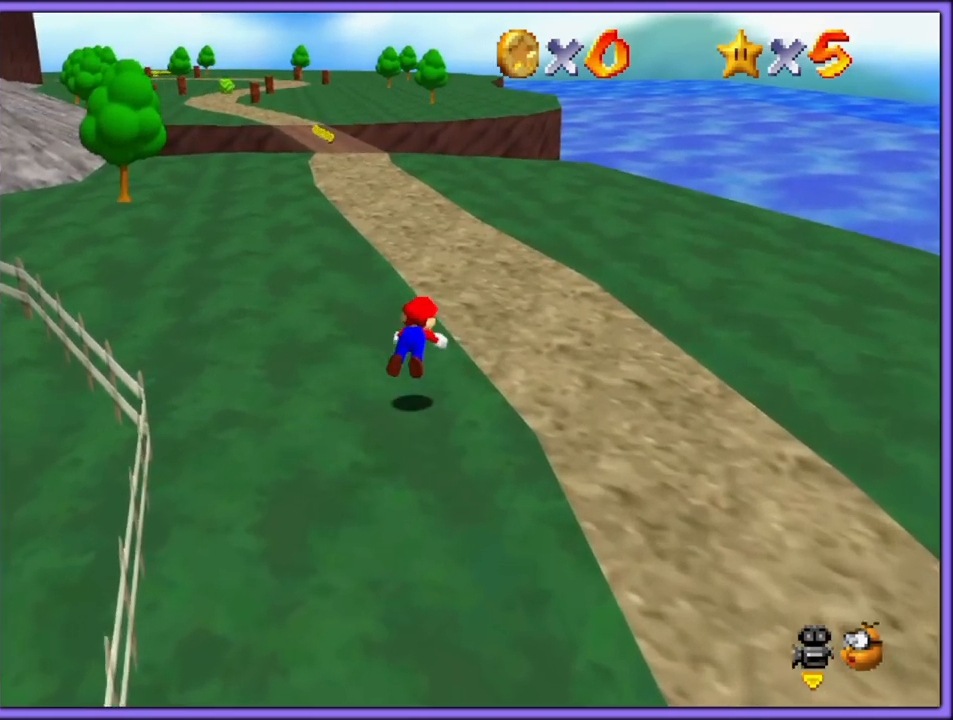
{"dt_ms": 500, "buttons": [], "left_stick": "up", "button_events": [[250, "A", "down"], [267, "B", "down"], [383, "A", "up"], [417, "B", "up"]]}
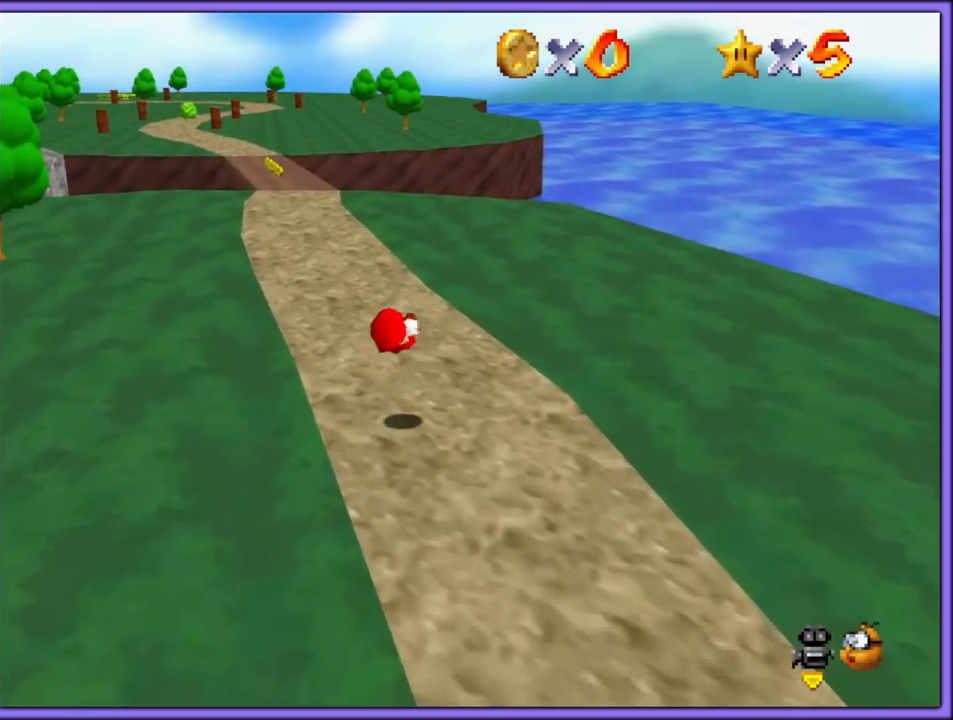
{"dt_ms": 500, "buttons": ["B"], "left_stick": "up-left", "button_events": [[400, "B", "down"]]}
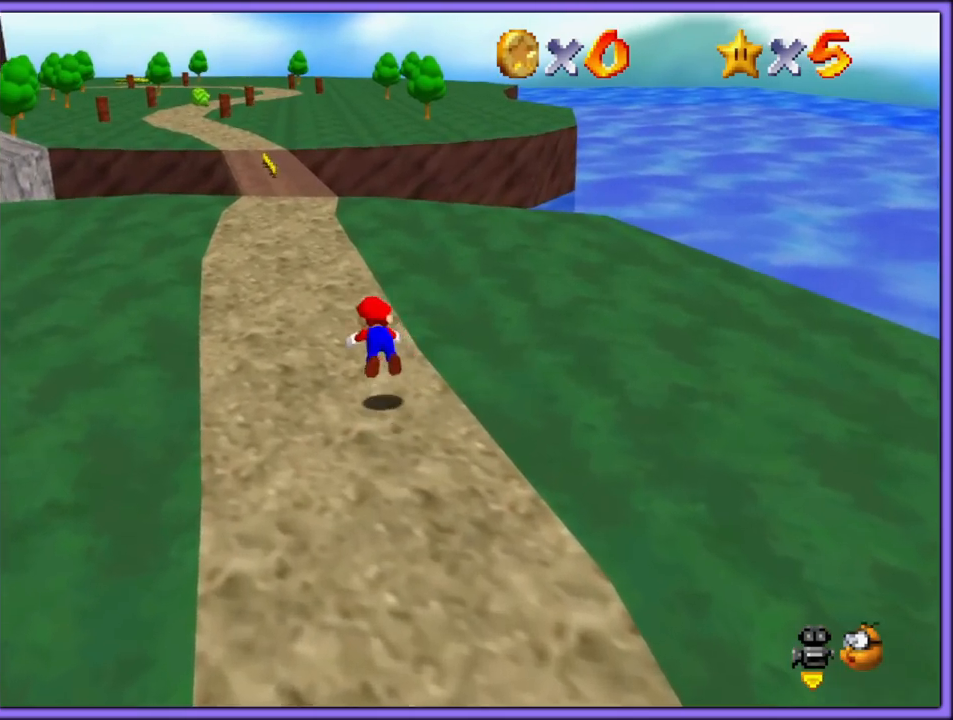
{"dt_ms": 500, "buttons": [], "left_stick": "up-left", "button_events": [[33, "B", "up"], [250, "A", "down"], [283, "B", "down"], [450, "A", "up"], [450, "B", "up"]]}
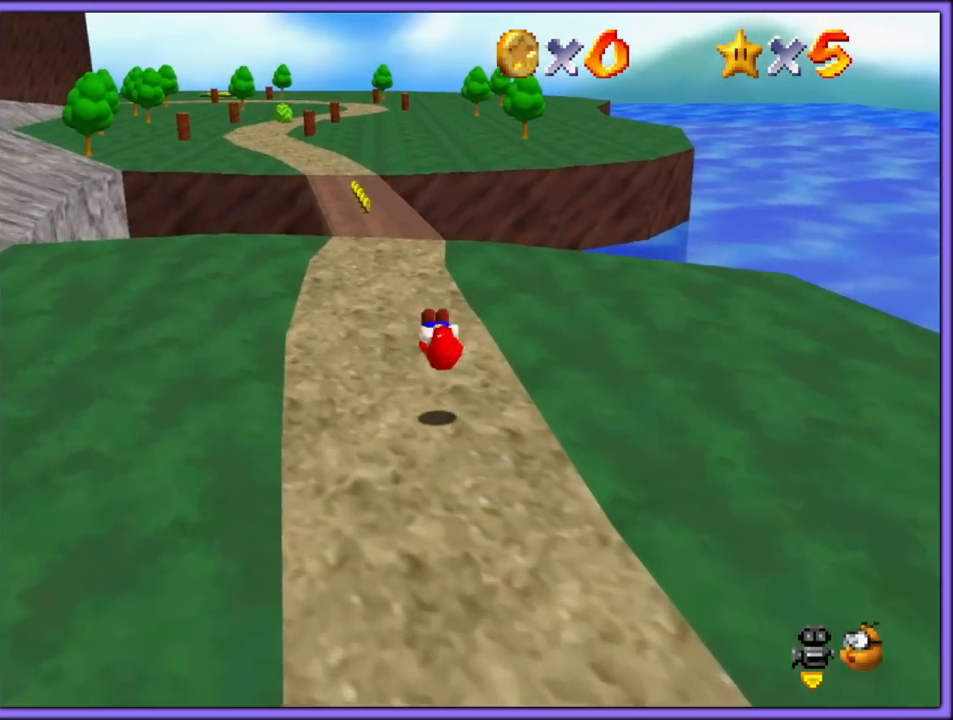
{"dt_ms": 1000, "buttons": [], "left_stick": "center", "button_events": []}
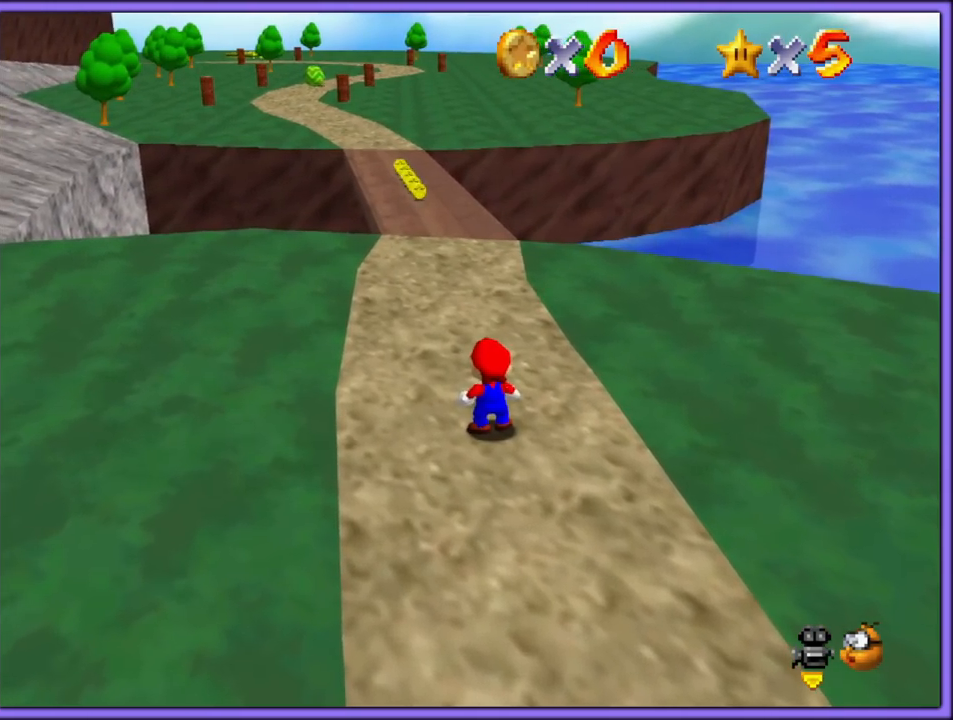
{"dt_ms": 500, "buttons": [], "left_stick": "center", "button_events": []}
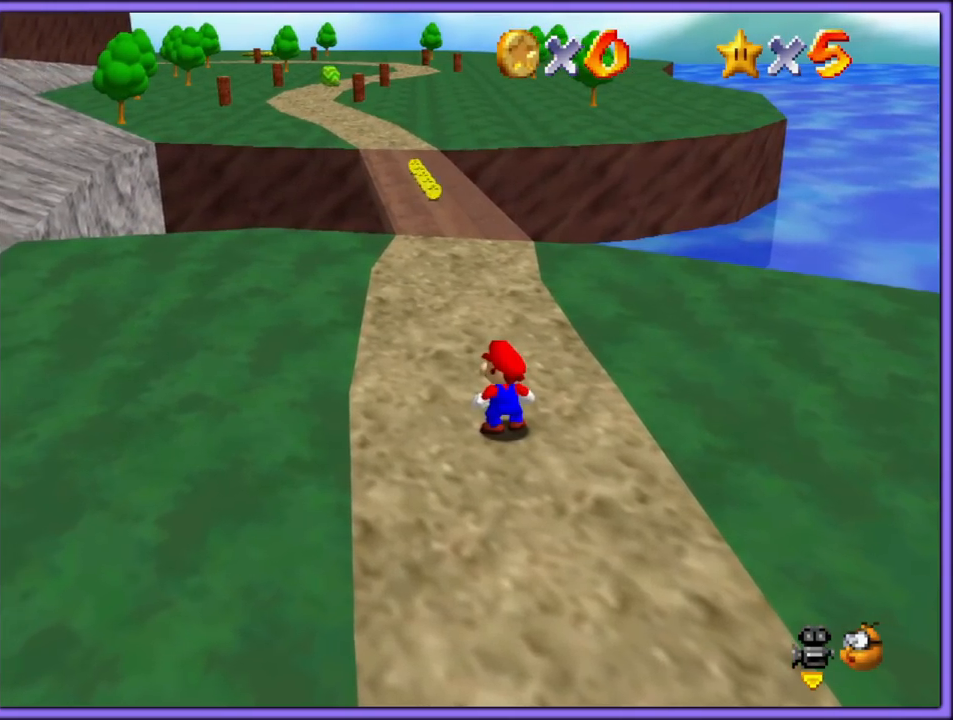
{"dt_ms": 500, "buttons": [], "left_stick": "center", "button_events": []}
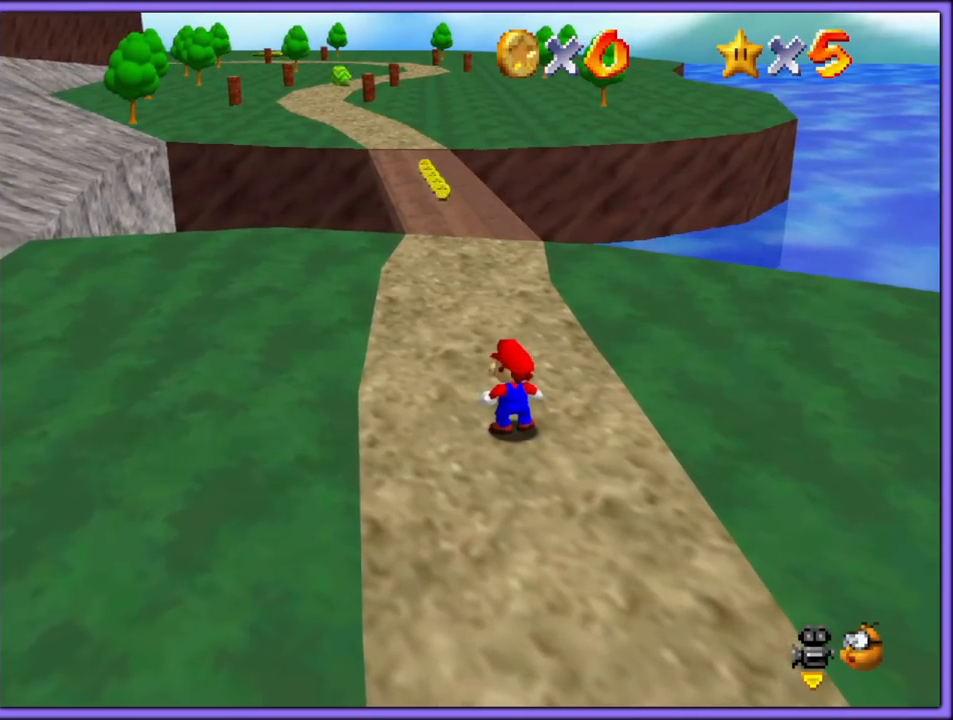
{"dt_ms": 500, "buttons": [], "left_stick": "center", "button_events": []}
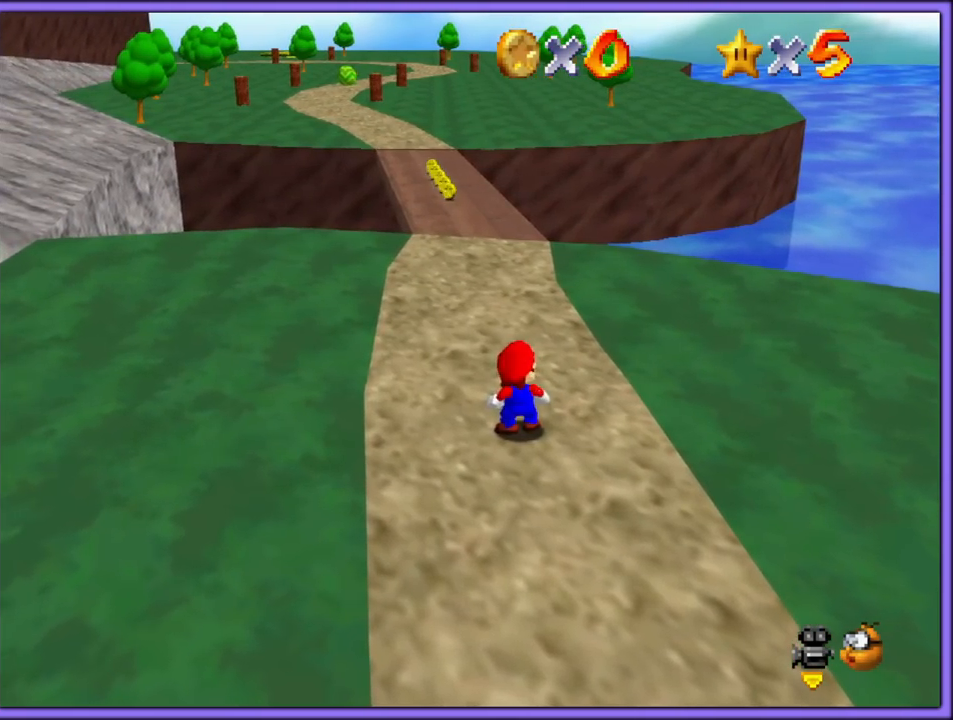
{"dt_ms": 500, "buttons": [], "left_stick": "center", "button_events": []}
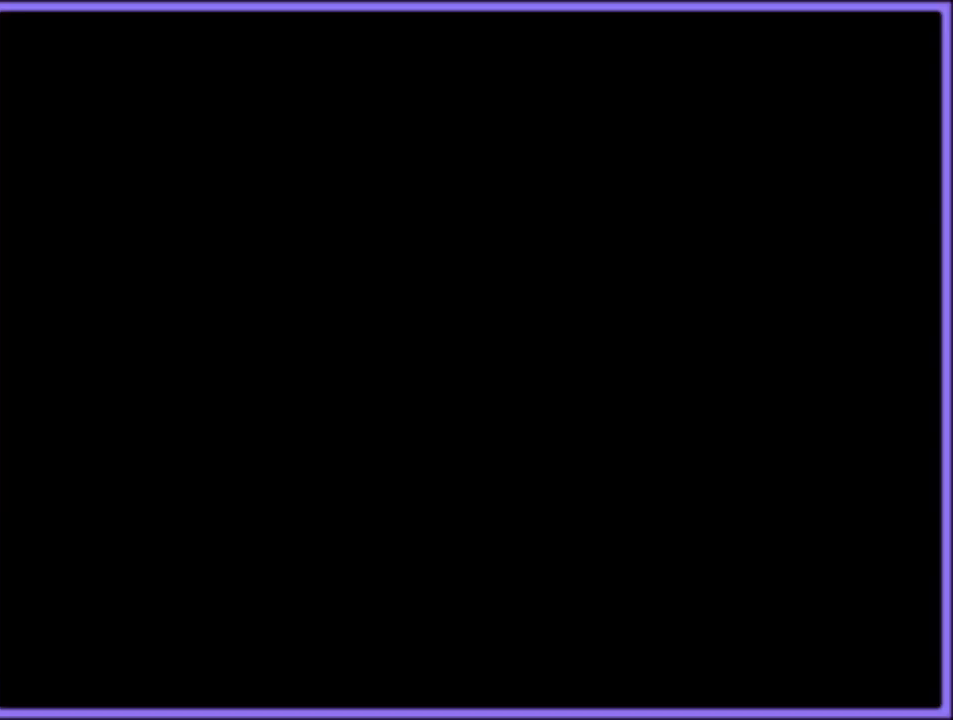
{"dt_ms": 500, "buttons": [], "left_stick": "center", "button_events": []}
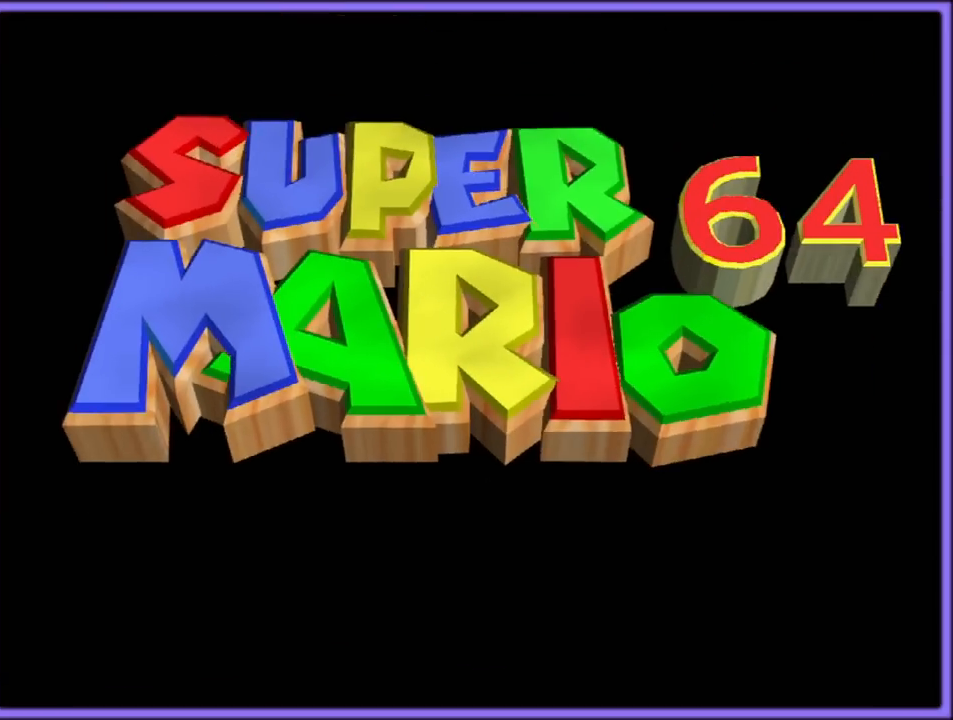
{"dt_ms": 500, "buttons": [], "left_stick": "center", "button_events": []}
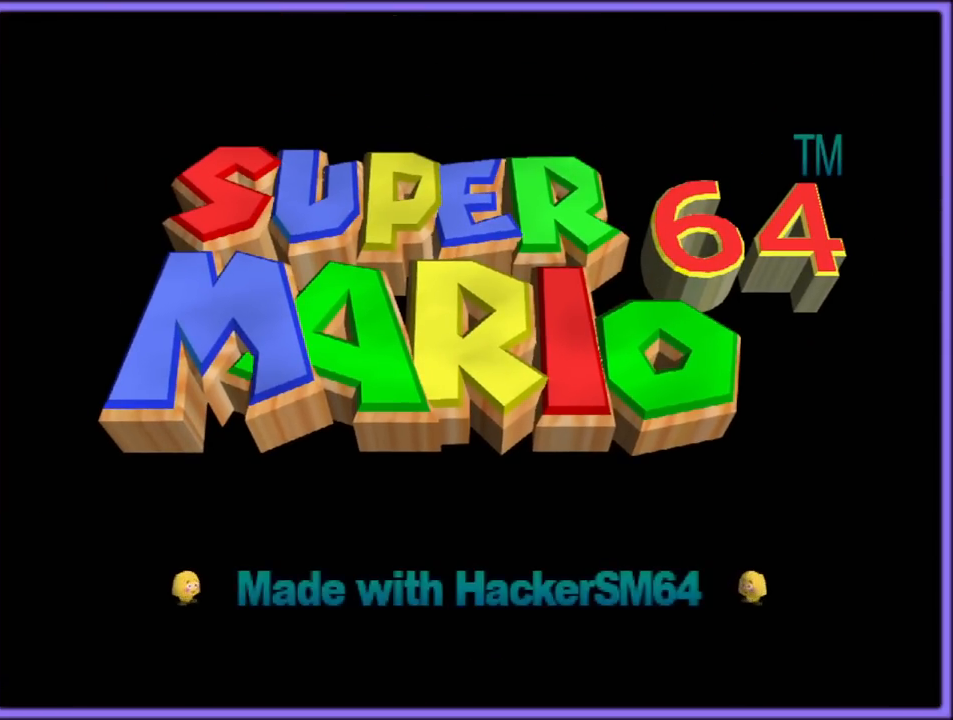
{"dt_ms": 500, "buttons": [], "left_stick": "center", "button_events": []}
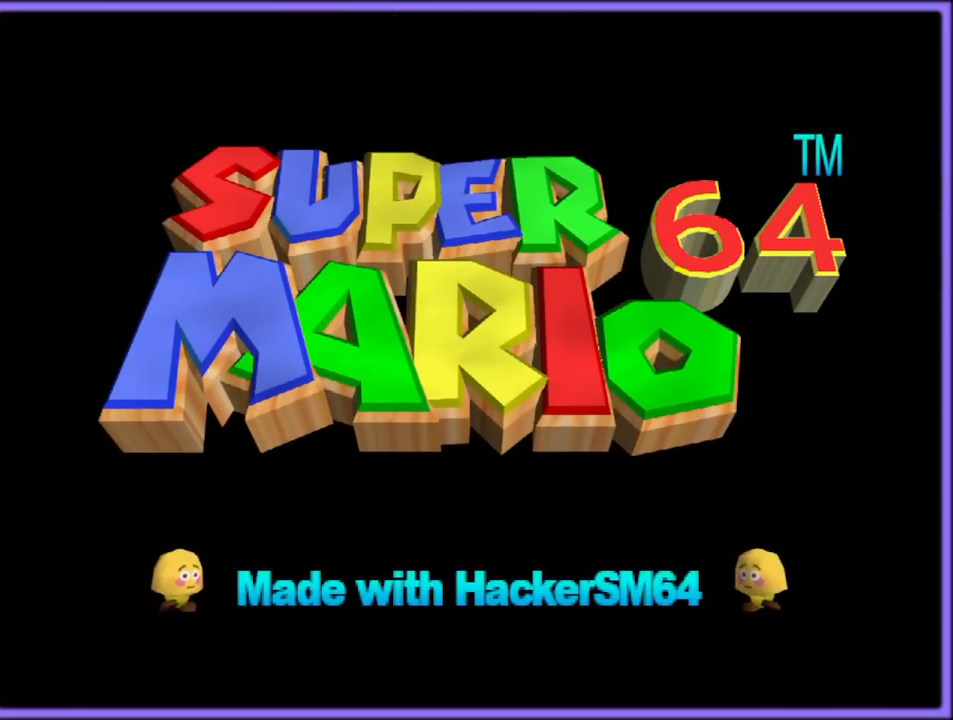
{"dt_ms": 500, "buttons": [], "left_stick": "center", "button_events": []}
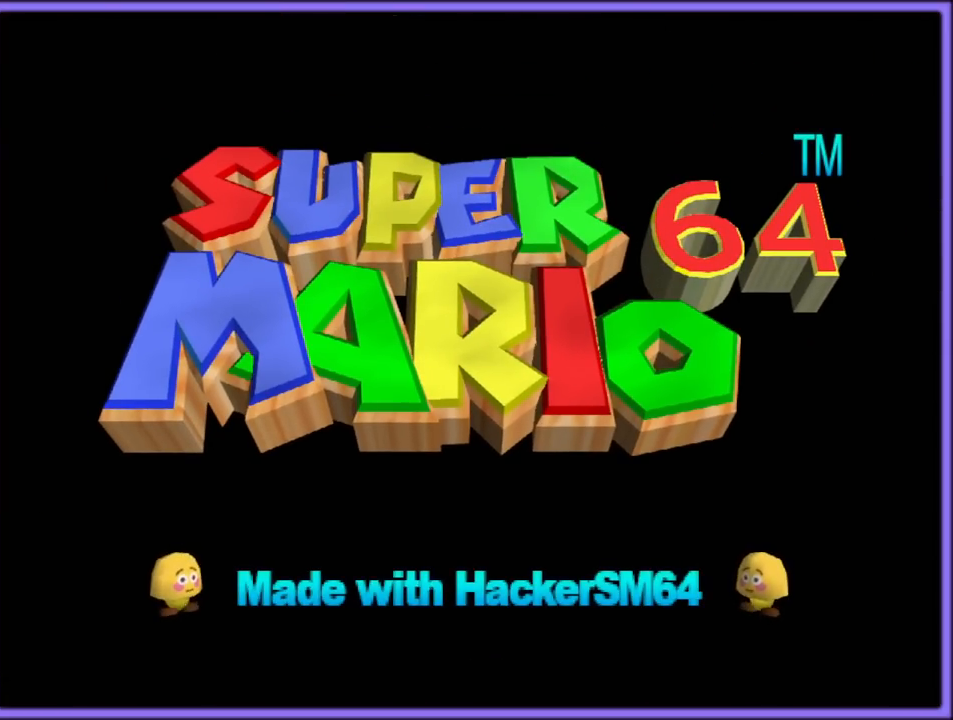
{"dt_ms": 500, "buttons": [], "left_stick": "center", "button_events": []}
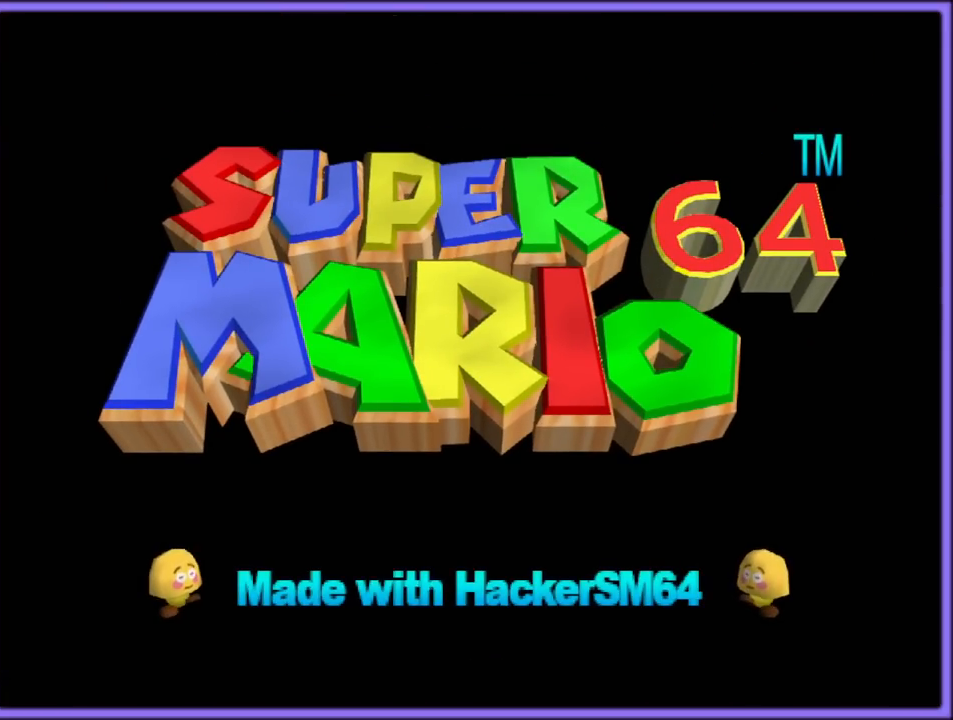
{"dt_ms": 500, "buttons": [], "left_stick": "center", "button_events": []}